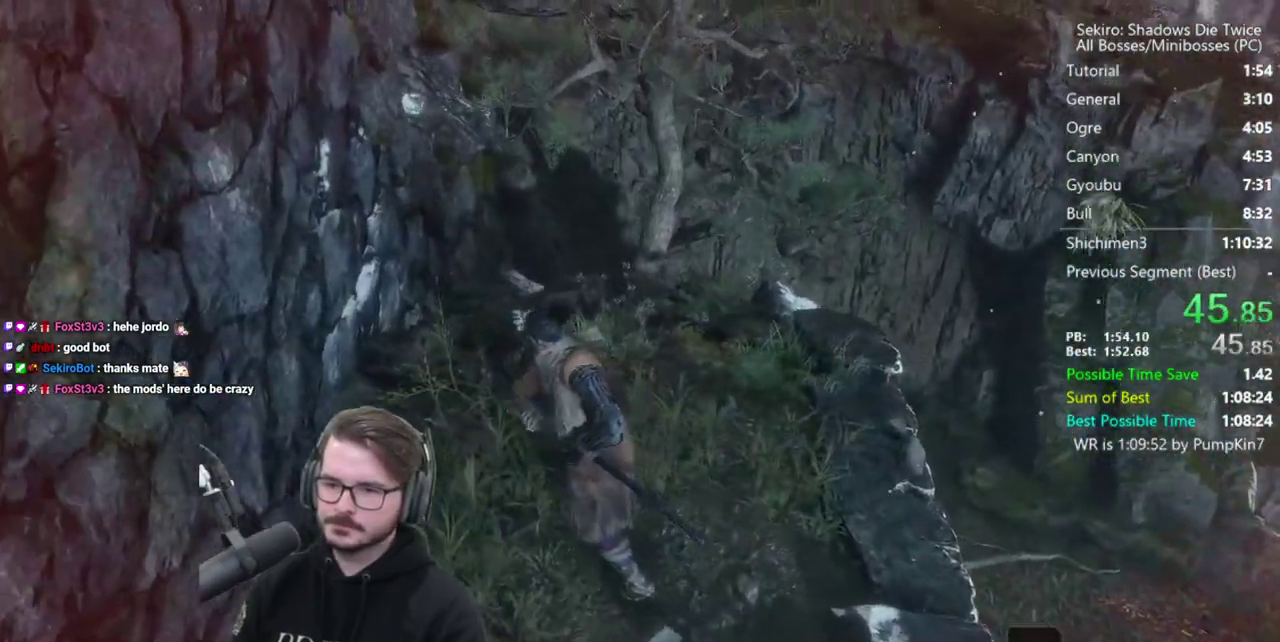
Gameplay with a controller (Xbox layout); each line is a JSON object with the inputs held at the frame after it. "events" lists button and stick changes between this image and that frame as [ms after this image, input, new state], when the widget could be followed in between.
{"buttons": ["B"], "left_stick": "up", "right_stick": "center", "events": [[400, "left_stick", "up"]]}
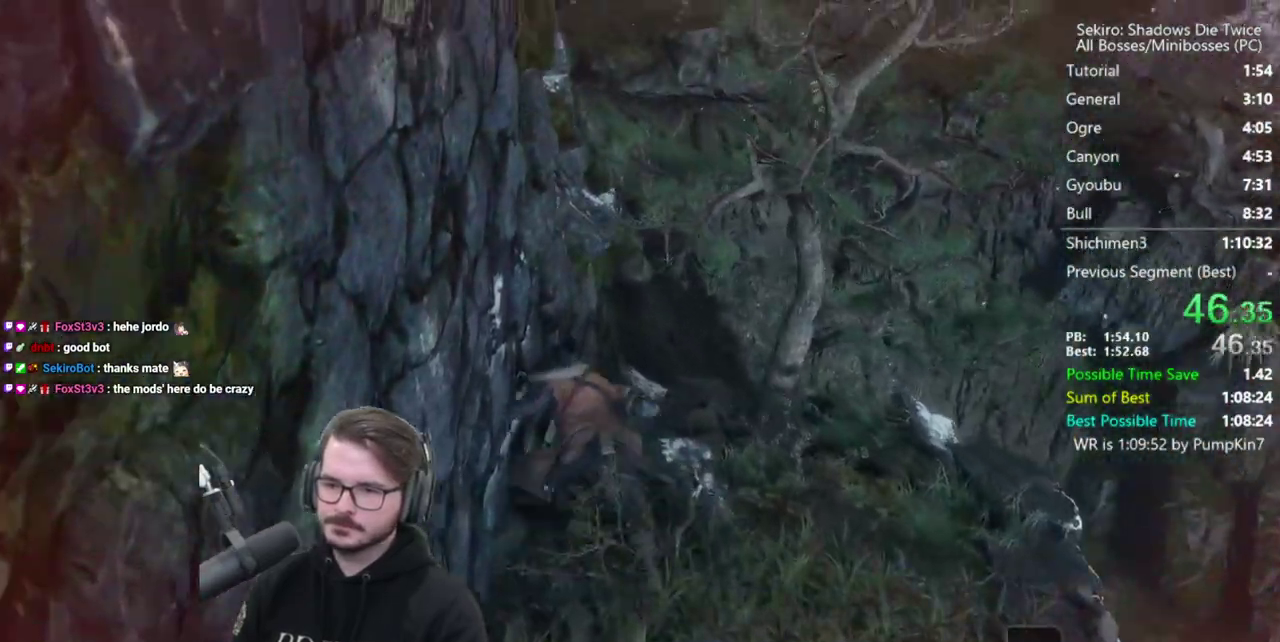
{"buttons": ["B", "X"], "left_stick": "up", "right_stick": "center", "events": [[150, "A", "down"], [250, "A", "up"], [350, "X", "down"]]}
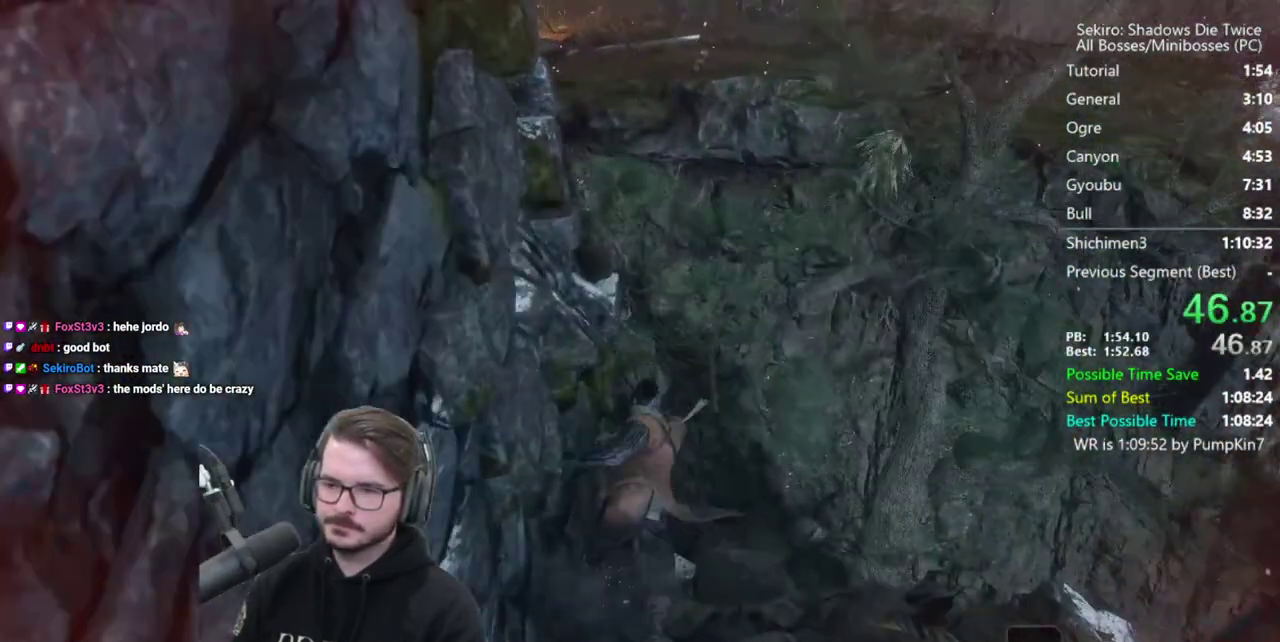
{"buttons": ["B", "X"], "left_stick": "up", "right_stick": "down-left", "events": [[67, "right_stick", "left"], [383, "right_stick", "down-left"]]}
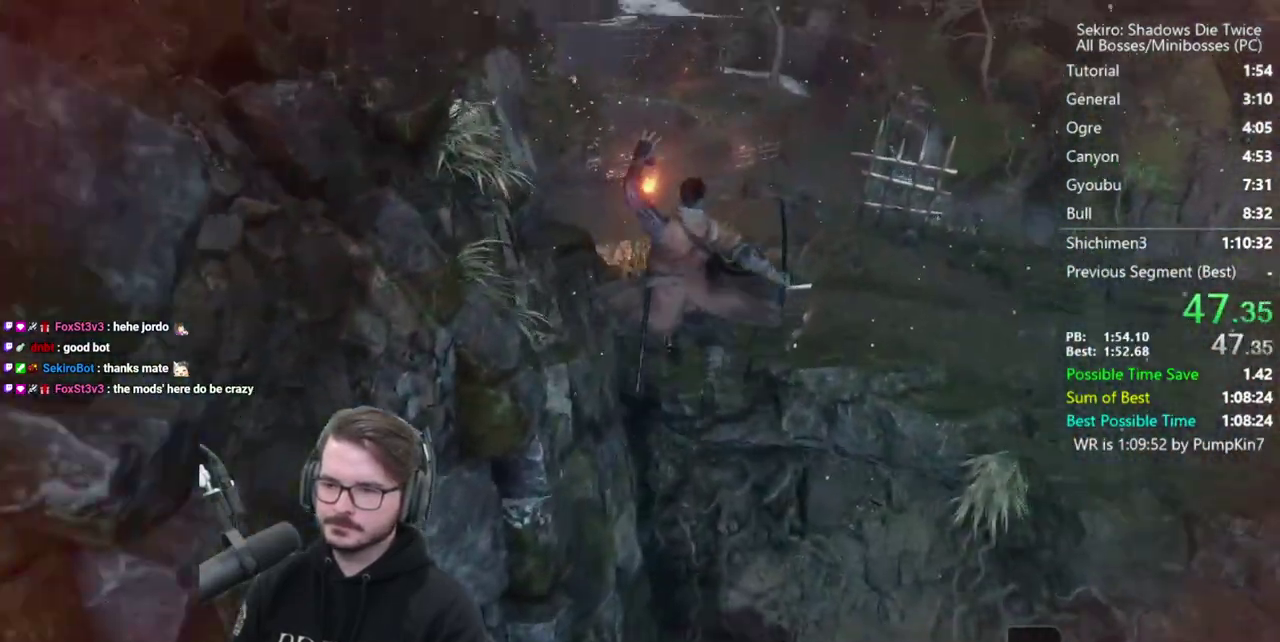
{"buttons": ["B"], "left_stick": "up", "right_stick": "center", "events": [[150, "X", "up"], [317, "right_stick", "center"]]}
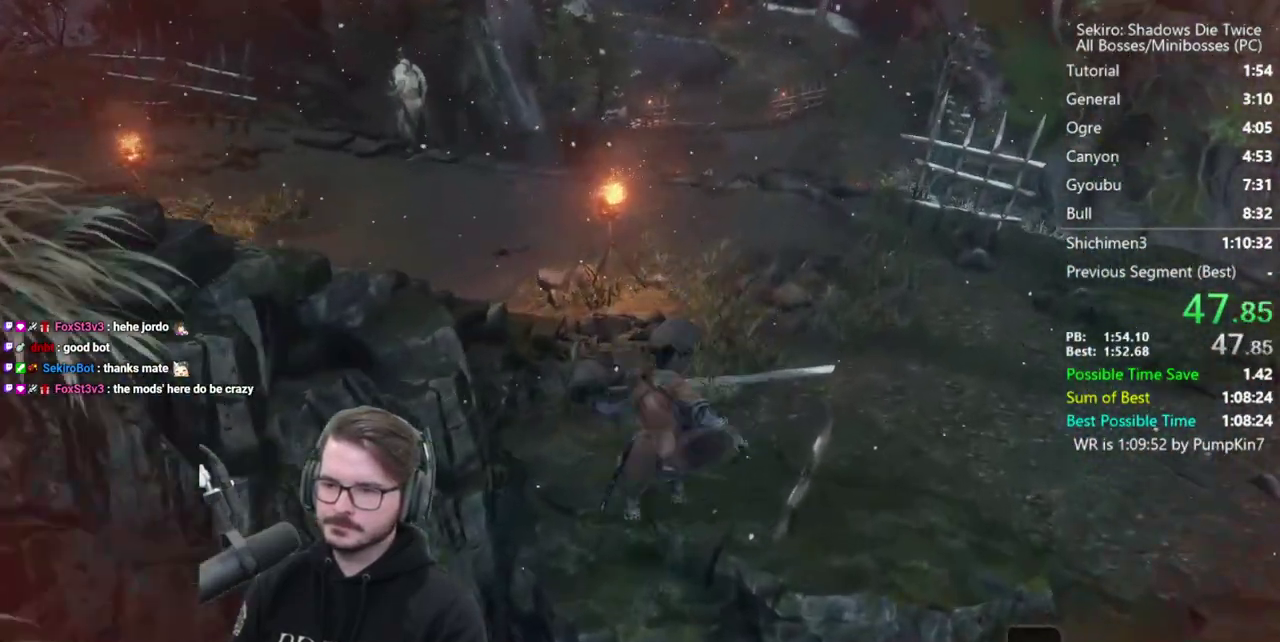
{"buttons": ["B"], "left_stick": "up", "right_stick": "down", "events": [[333, "right_stick", "down"]]}
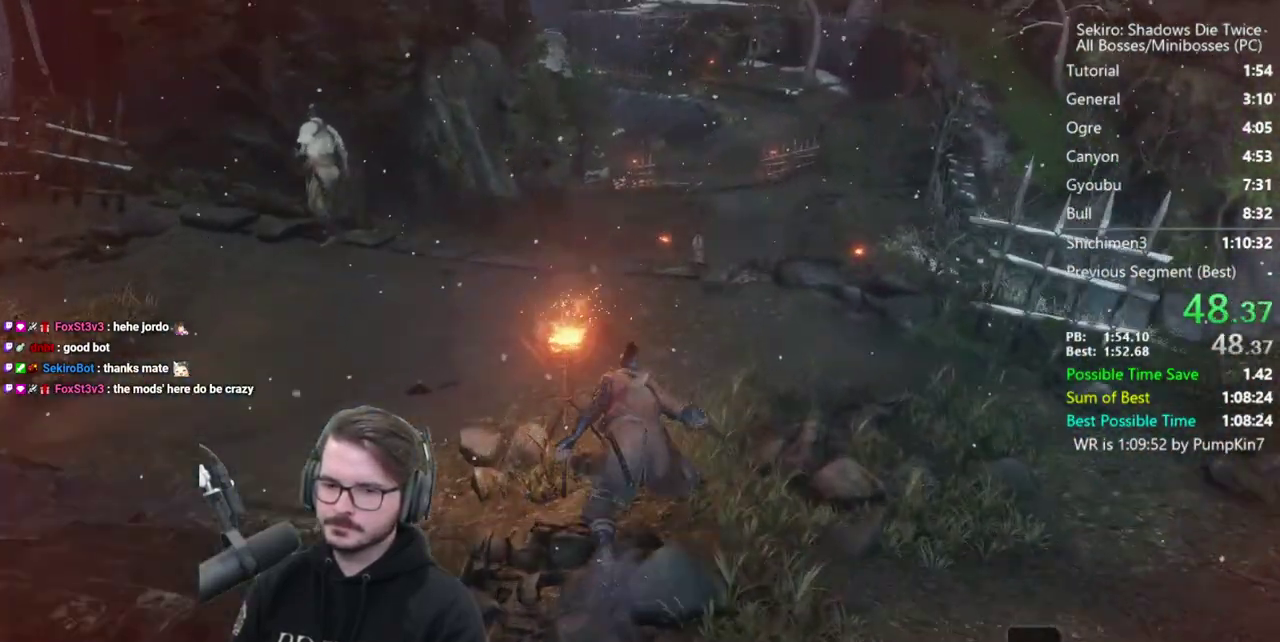
{"buttons": ["B"], "left_stick": "up", "right_stick": "down", "events": []}
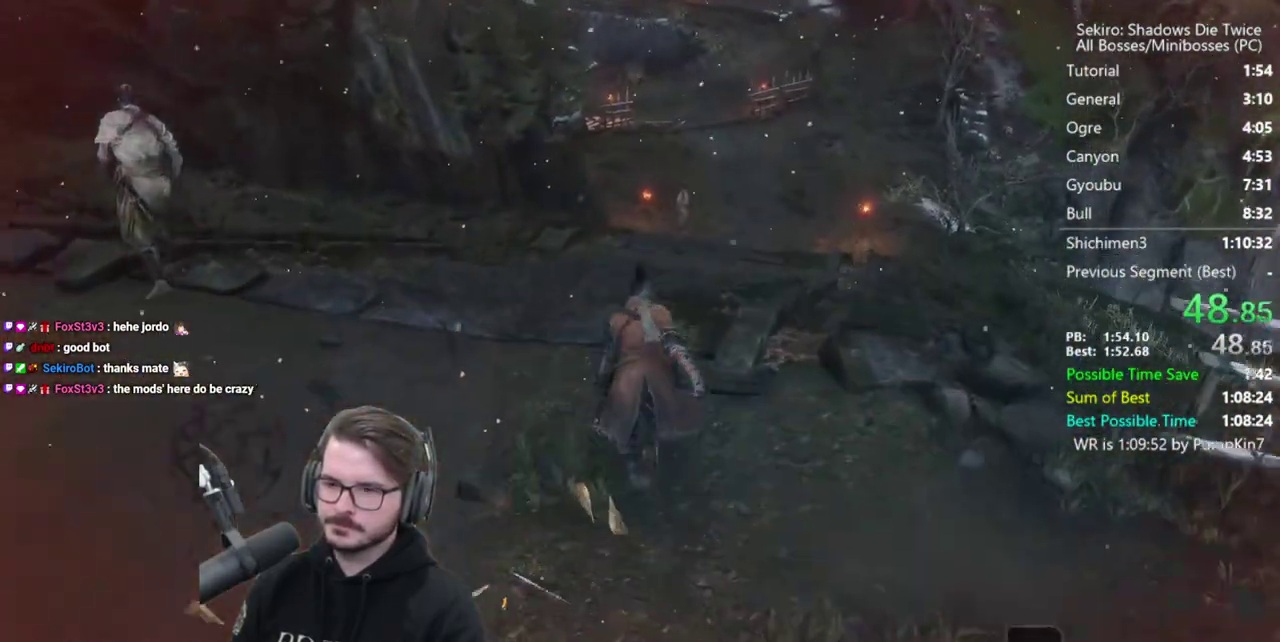
{"buttons": ["B"], "left_stick": "up", "right_stick": "down", "events": [[83, "right_stick", "center"], [400, "right_stick", "down"]]}
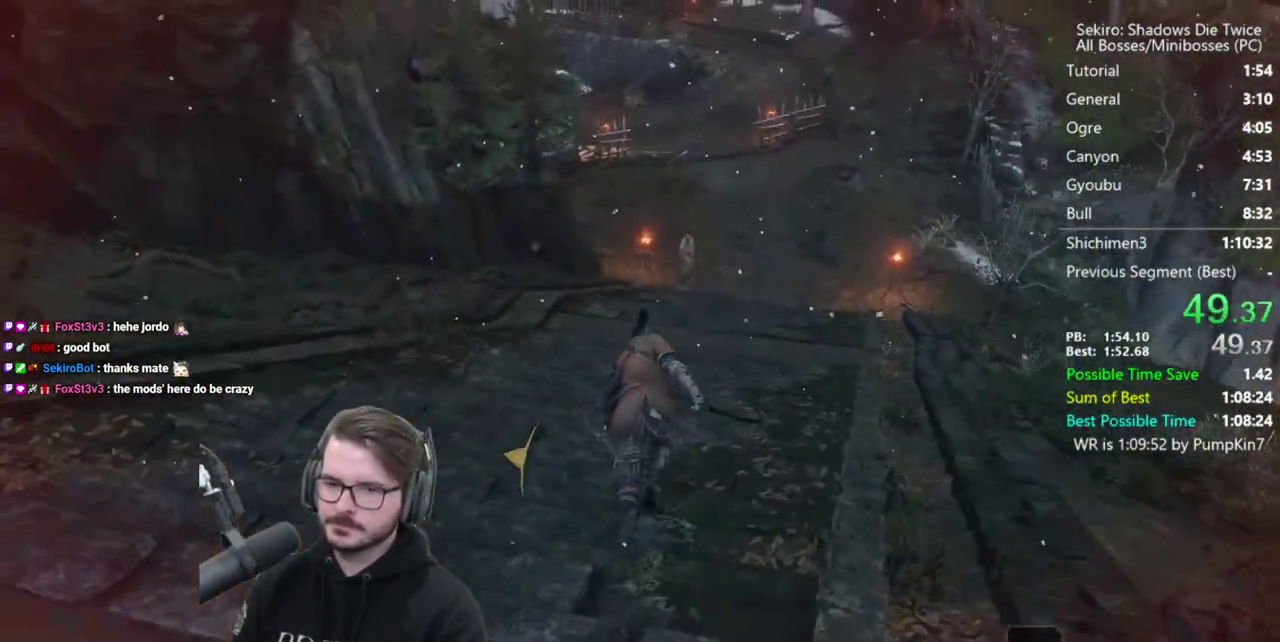
{"buttons": ["B"], "left_stick": "up", "right_stick": "center", "events": [[150, "right_stick", "center"]]}
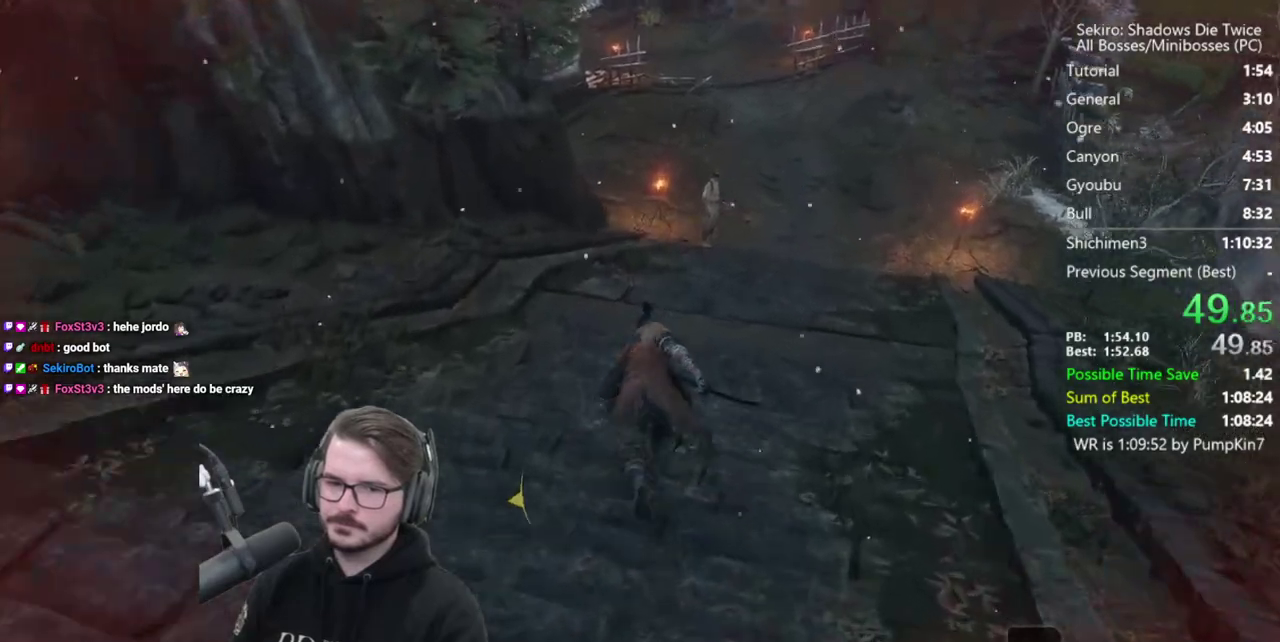
{"buttons": ["B"], "left_stick": "up", "right_stick": "down", "events": [[83, "right_stick", "down"]]}
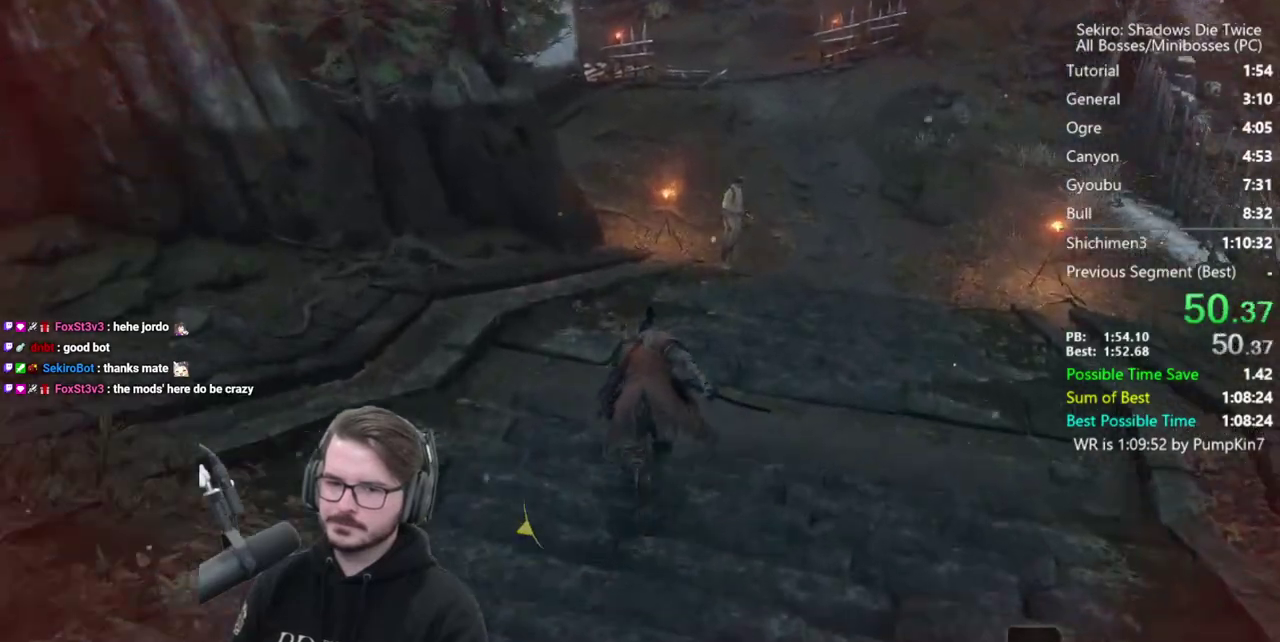
{"buttons": ["B"], "left_stick": "up", "right_stick": "center", "events": [[133, "right_stick", "center"]]}
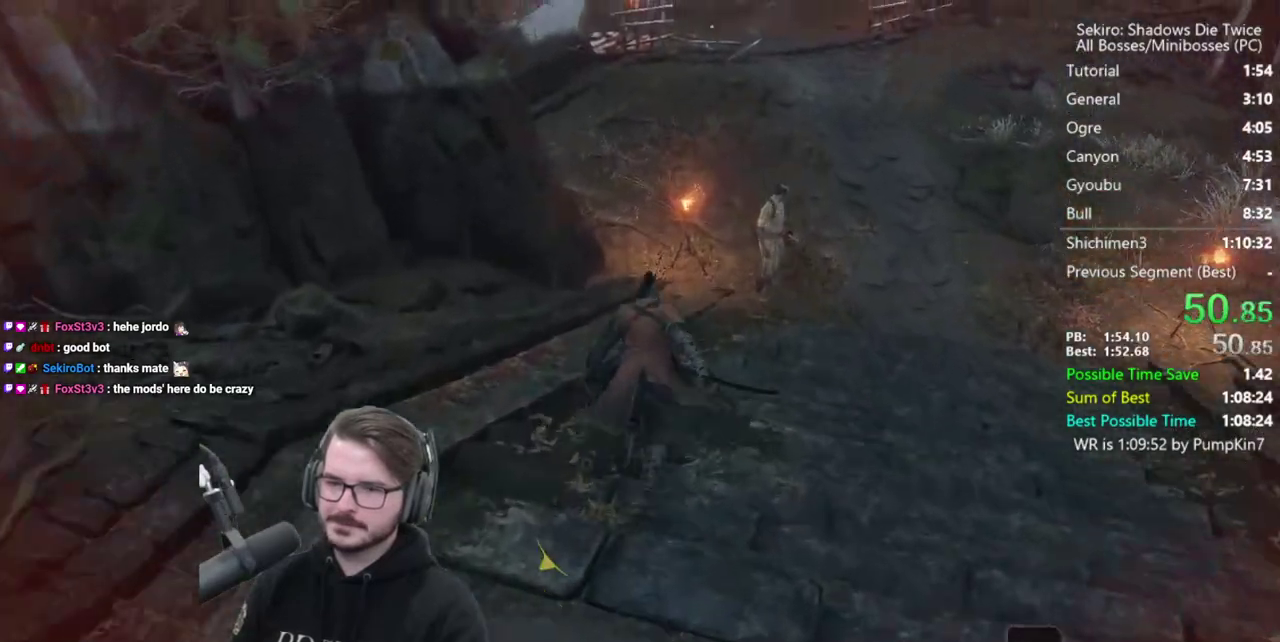
{"buttons": ["B"], "left_stick": "up", "right_stick": "center", "events": []}
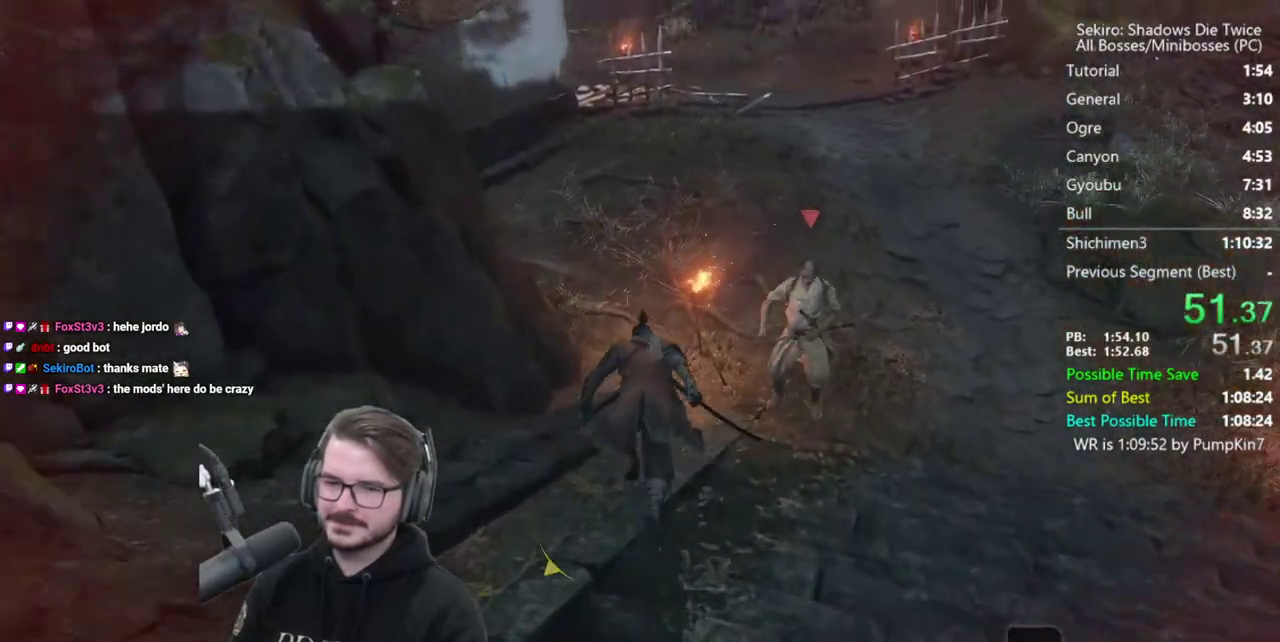
{"buttons": ["B"], "left_stick": "up", "right_stick": "center", "events": []}
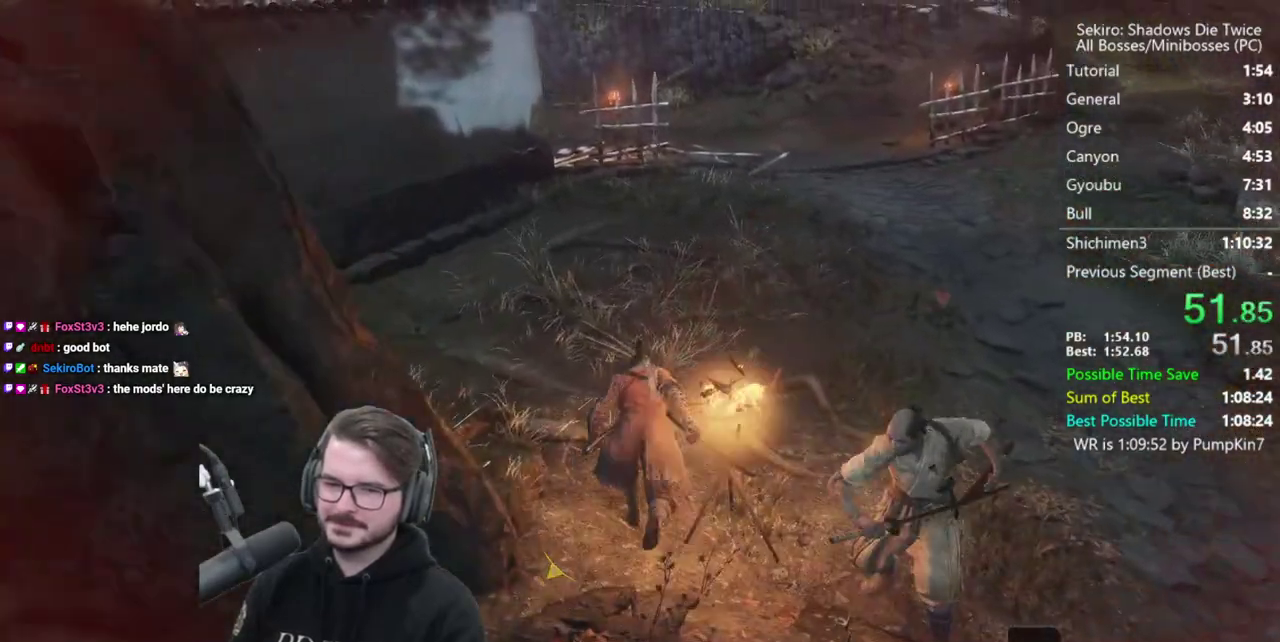
{"buttons": ["B"], "left_stick": "up", "right_stick": "down", "events": [[167, "right_stick", "down"]]}
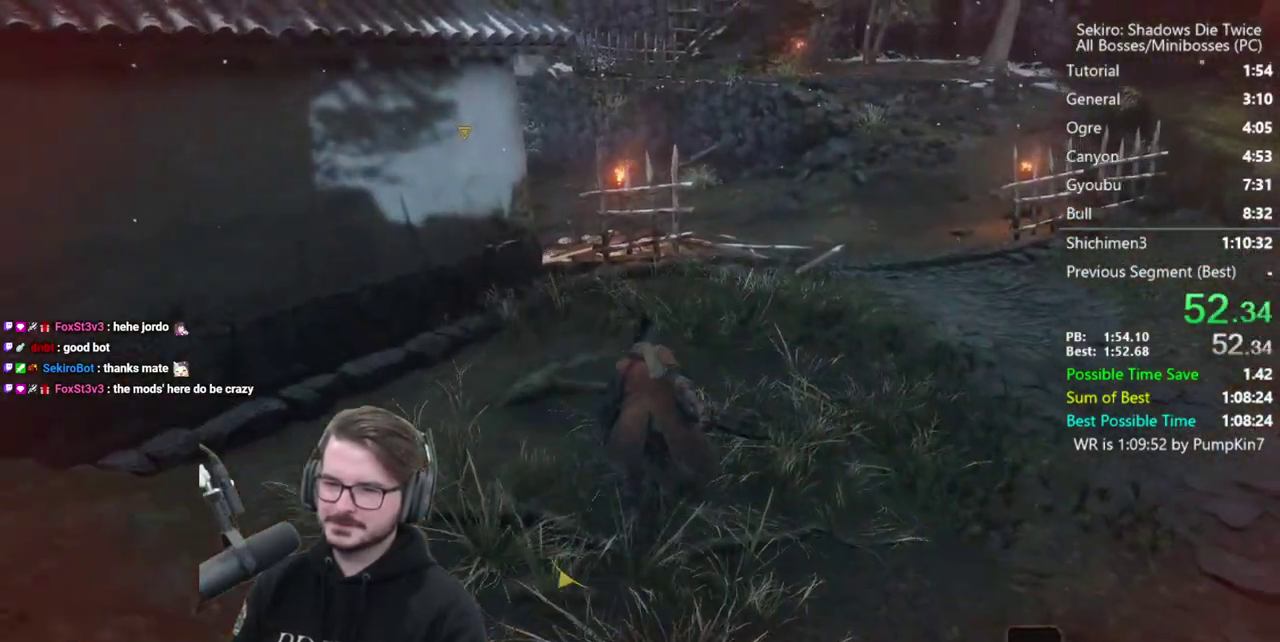
{"buttons": ["B"], "left_stick": "up", "right_stick": "down", "events": []}
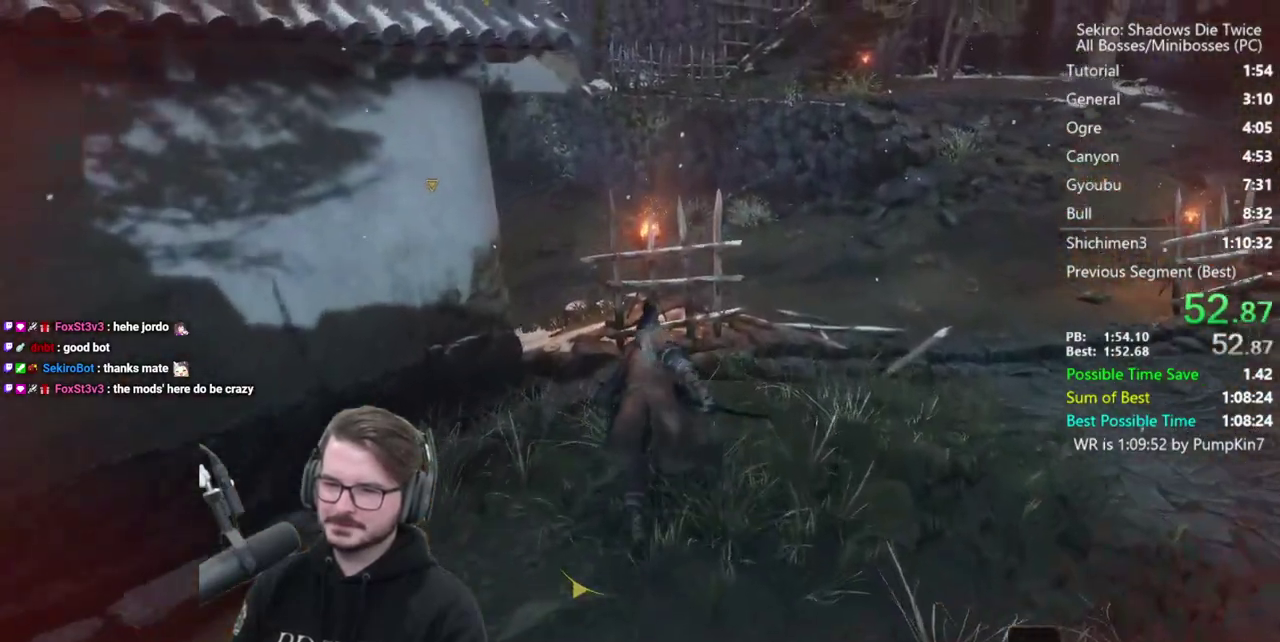
{"buttons": ["B"], "left_stick": "up", "right_stick": "left", "events": [[67, "right_stick", "down-left"], [433, "right_stick", "left"]]}
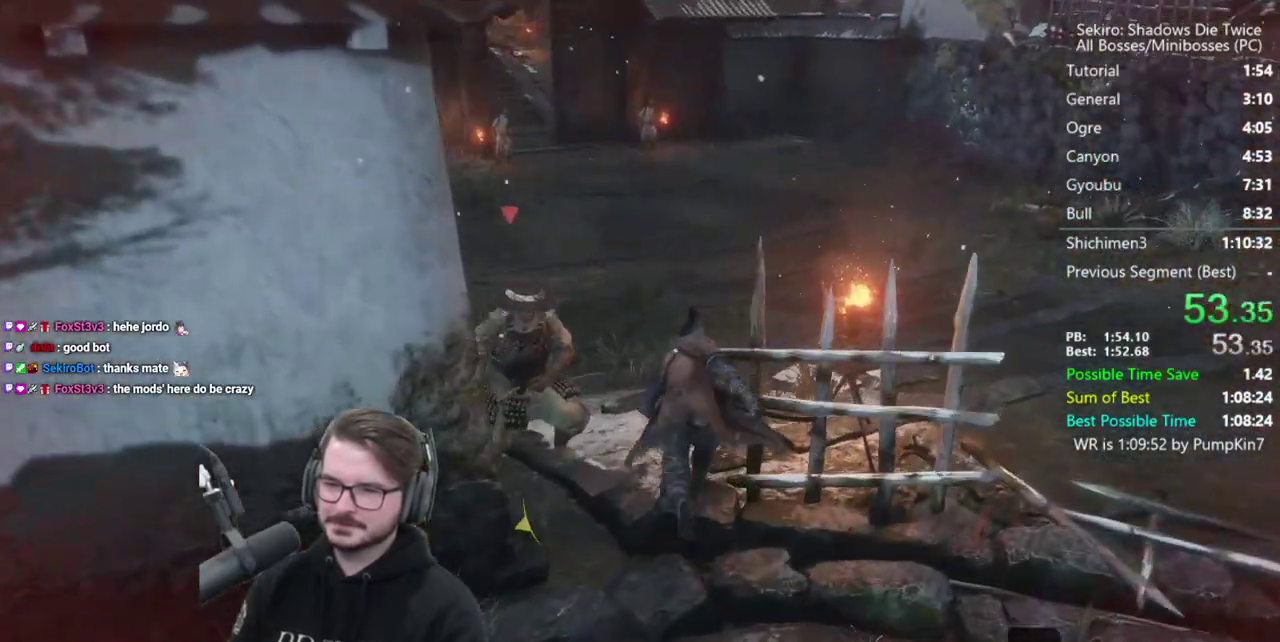
{"buttons": ["B"], "left_stick": "up", "right_stick": "up", "events": [[117, "right_stick", "up-left"], [183, "right_stick", "up"]]}